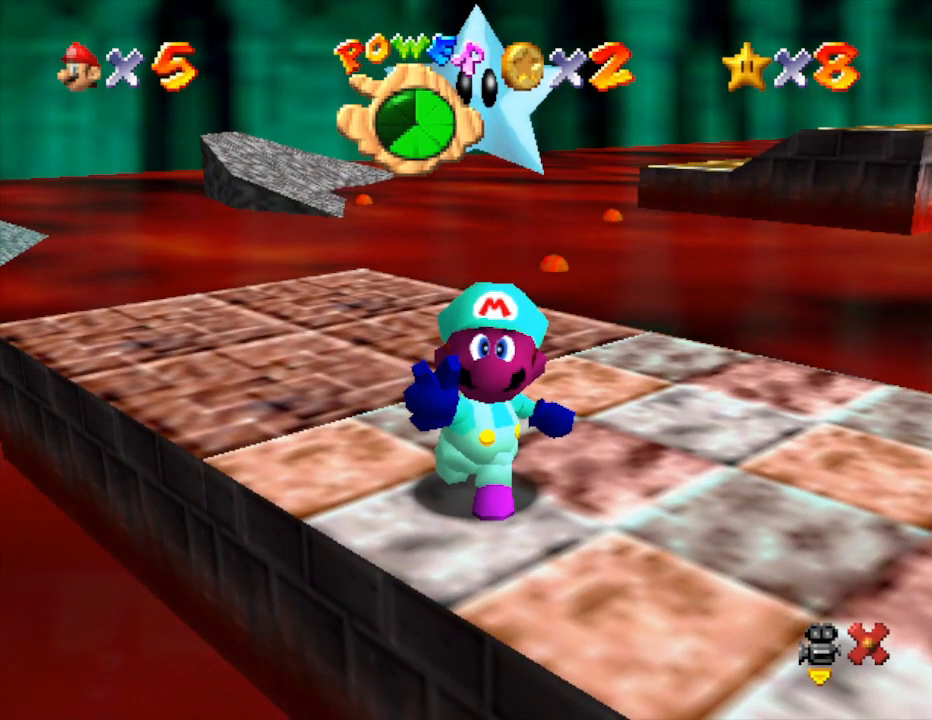
Gameplay with a controller (Nintendo layout); each line is a JSON object with the inputs held at the frame after it. "events" lists button and stick changes between this image and that frame as [ms after this image, input, new state], when the widget could be followed in between. Not read: L3 R3.
{"buttons": [], "left_stick": "center", "events": [[33, "A", "up"], [100, "A", "down"], [200, "A", "up"], [233, "A", "down"], [350, "A", "up"], [417, "A", "down"], [433, "A", "up"]]}
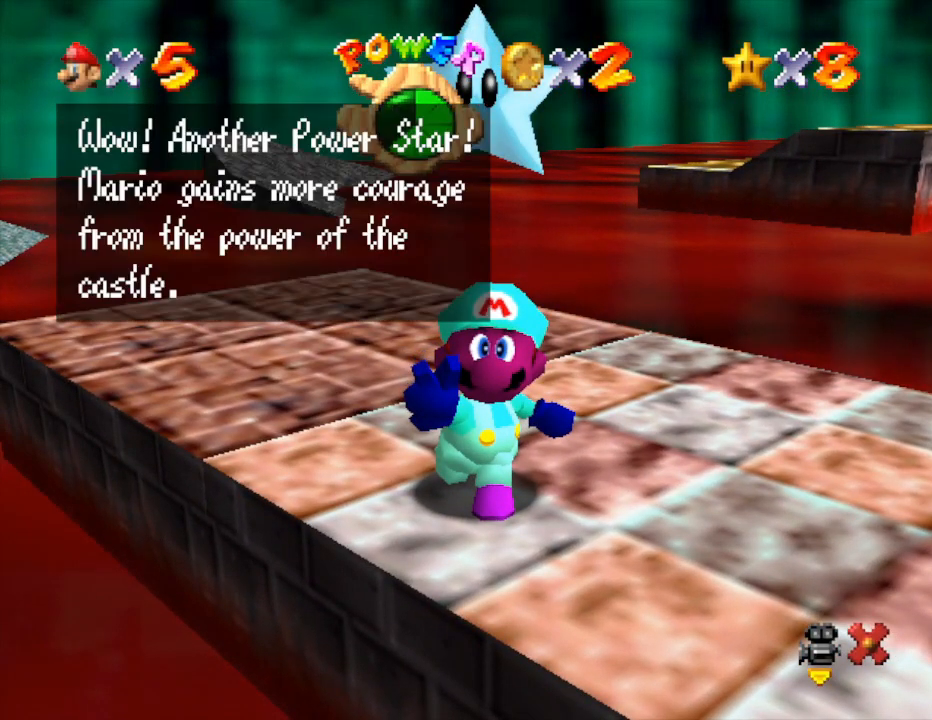
{"buttons": [], "left_stick": "center", "events": [[33, "A", "down"], [83, "A", "up"], [317, "A", "down"], [367, "A", "up"], [433, "A", "down"], [500, "A", "up"]]}
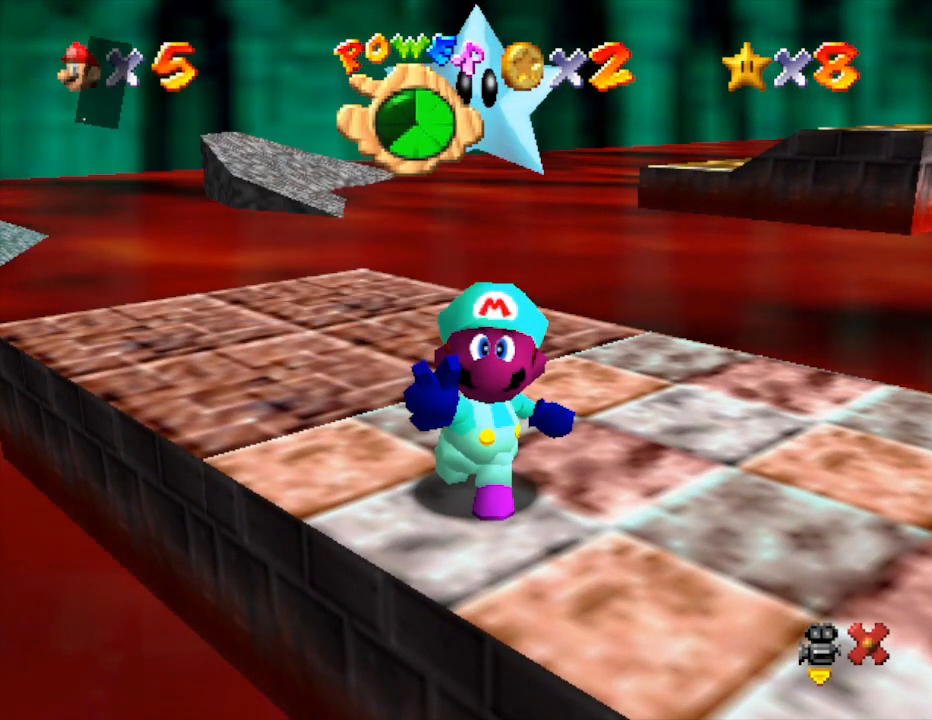
{"buttons": [], "left_stick": "up-left", "events": [[433, "left_stick", "up-left"]]}
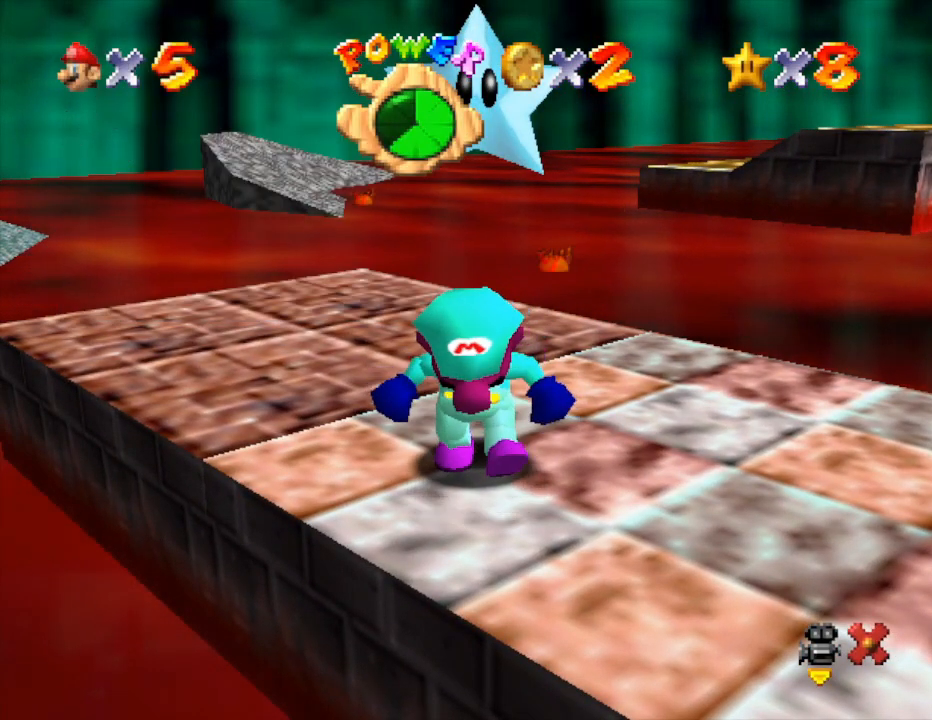
{"buttons": [], "left_stick": "up-left", "events": []}
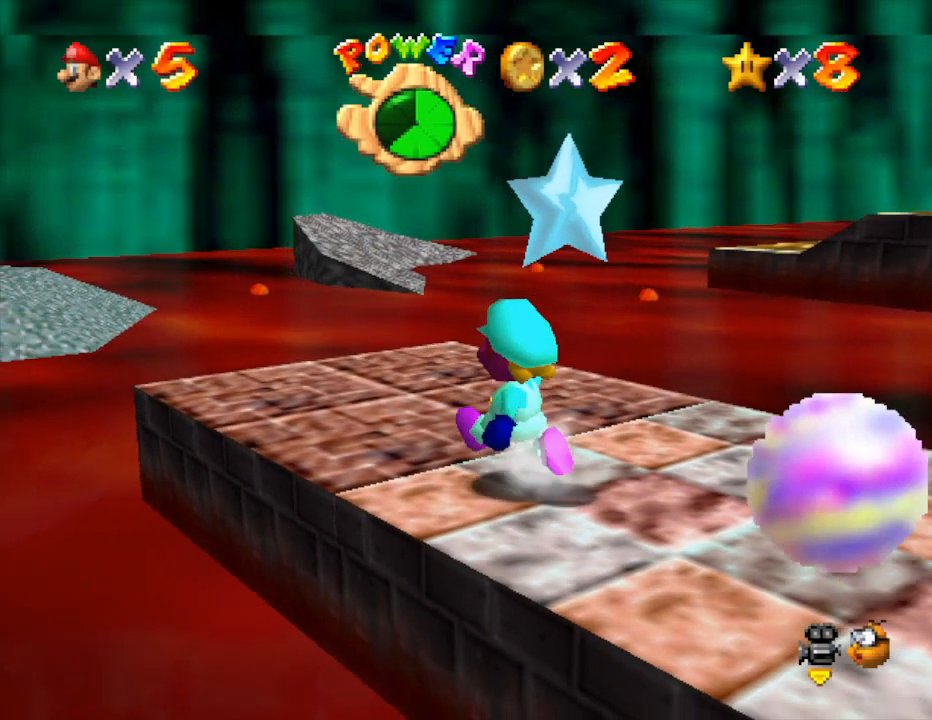
{"buttons": [], "left_stick": "up-left", "events": []}
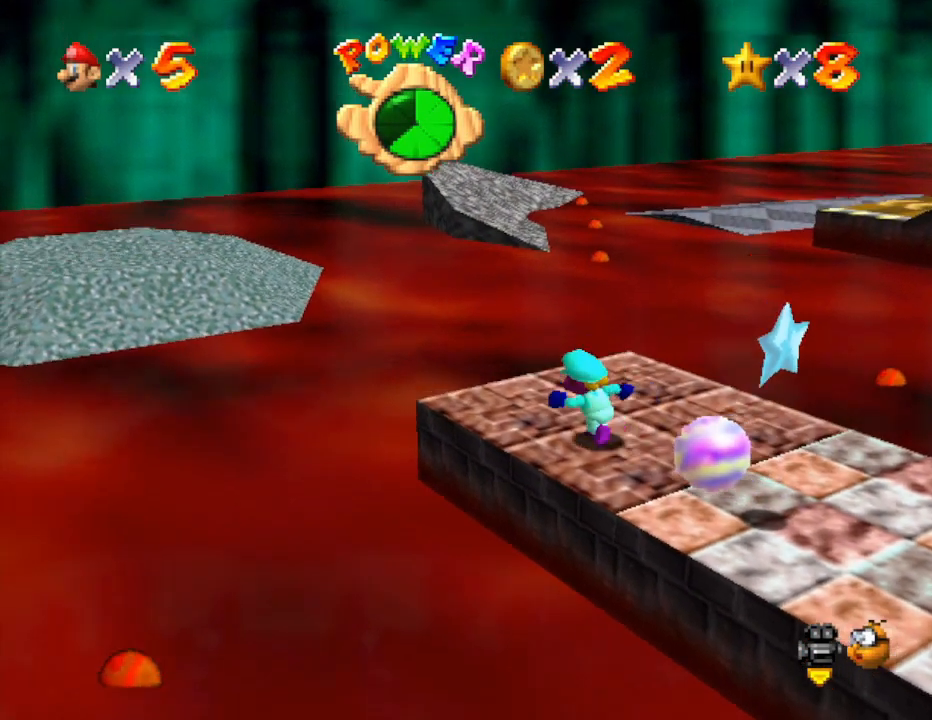
{"buttons": ["A", "Z"], "left_stick": "up-left", "events": [[117, "Z", "down"], [233, "A", "down"]]}
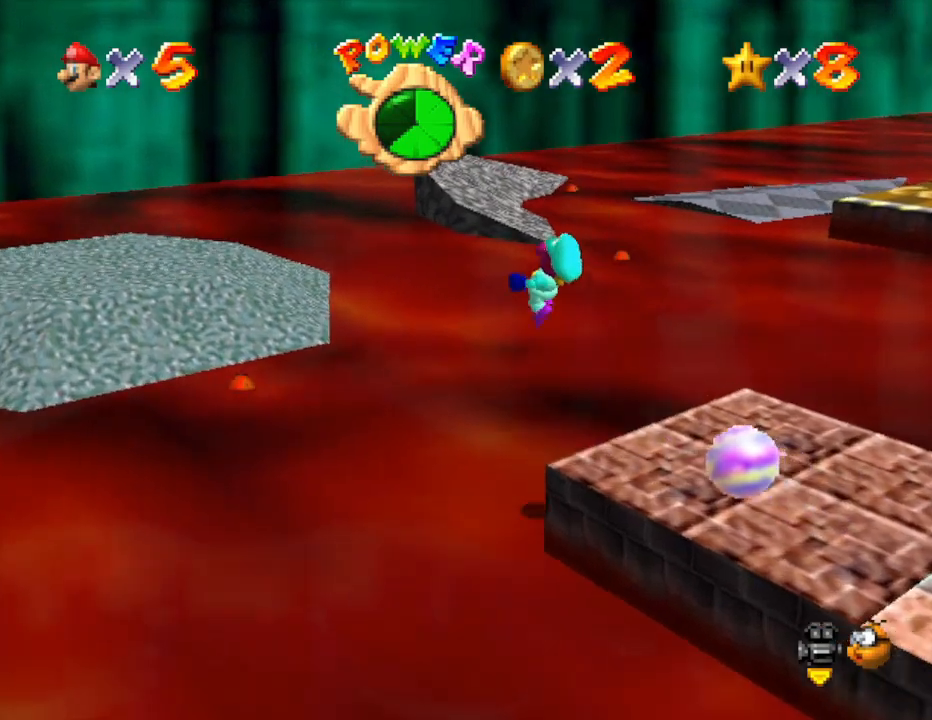
{"buttons": [], "left_stick": "left", "events": [[150, "left_stick", "left"], [333, "Z", "up"], [433, "A", "up"]]}
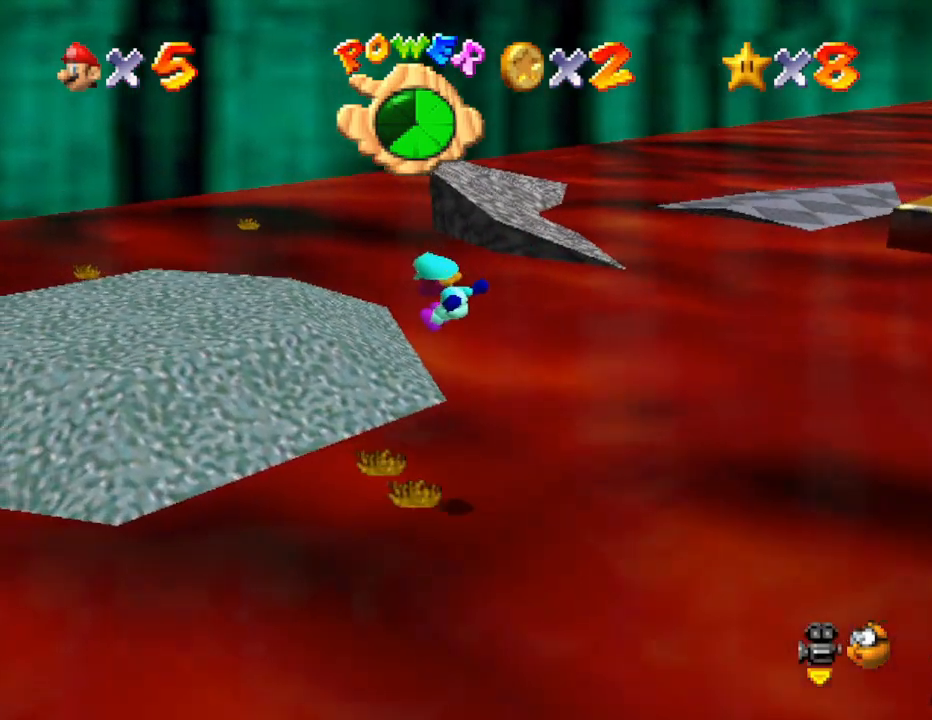
{"buttons": [], "left_stick": "left", "events": []}
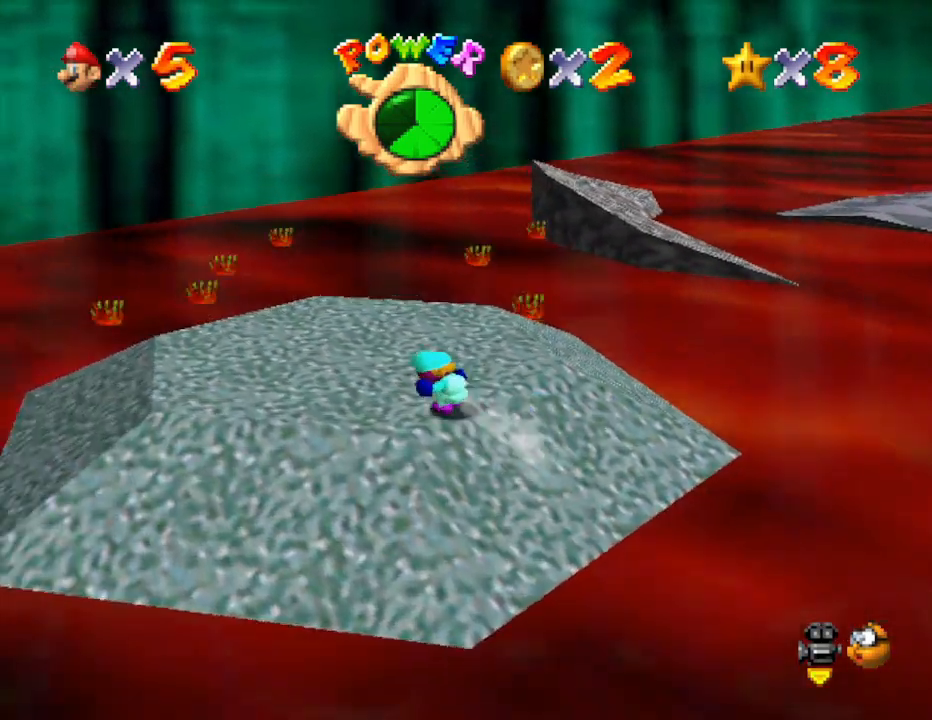
{"buttons": [], "left_stick": "center", "events": [[33, "C_LEFT", "down"], [167, "C_LEFT", "up"], [217, "left_stick", "down-left"], [250, "C_LEFT", "down"], [350, "left_stick", "center"], [417, "C_LEFT", "up"]]}
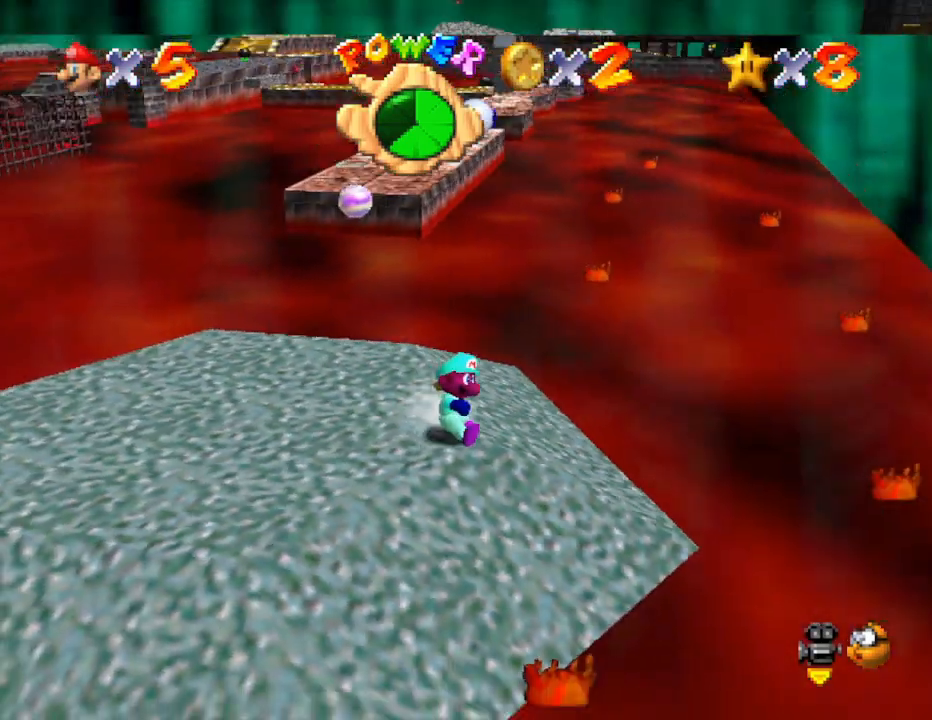
{"buttons": [], "left_stick": "left", "events": [[100, "left_stick", "left"]]}
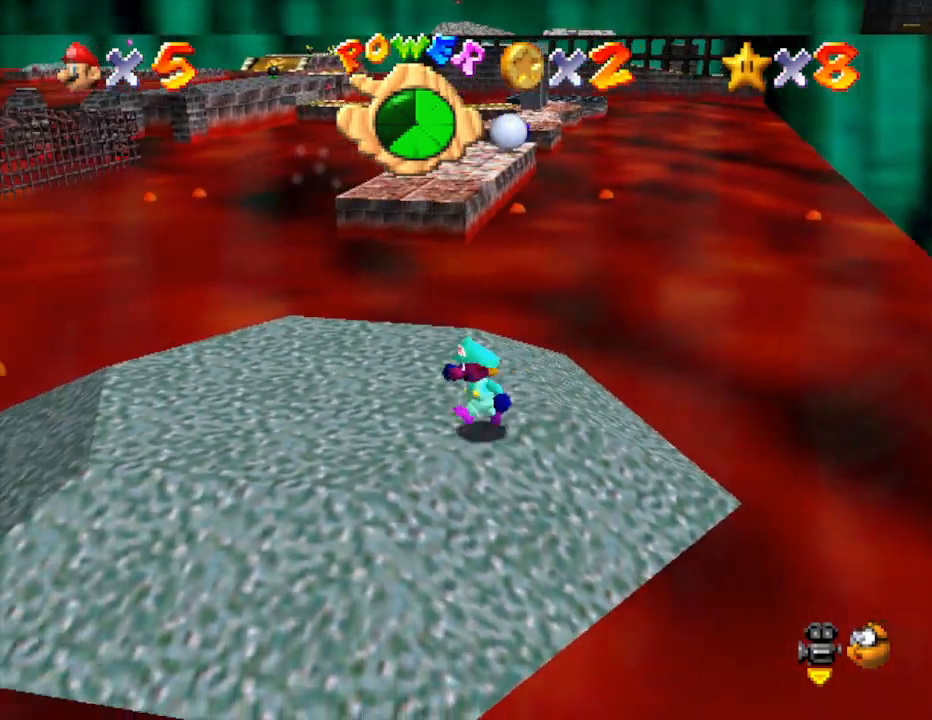
{"buttons": [], "left_stick": "up", "events": [[200, "left_stick", "up"]]}
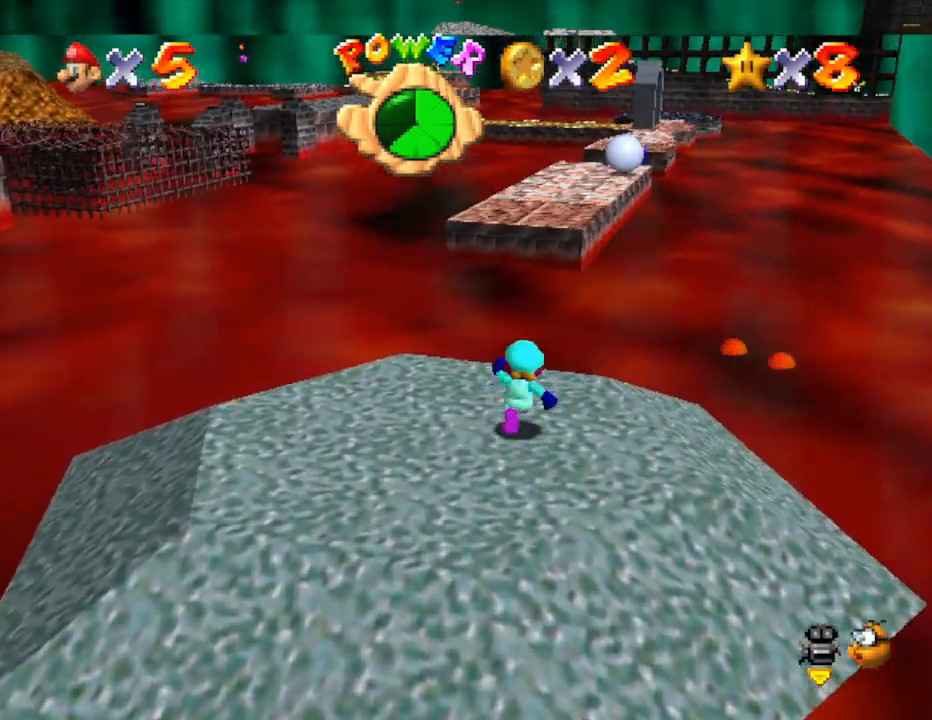
{"buttons": ["A", "Z"], "left_stick": "up", "events": [[350, "Z", "down"], [400, "A", "down"]]}
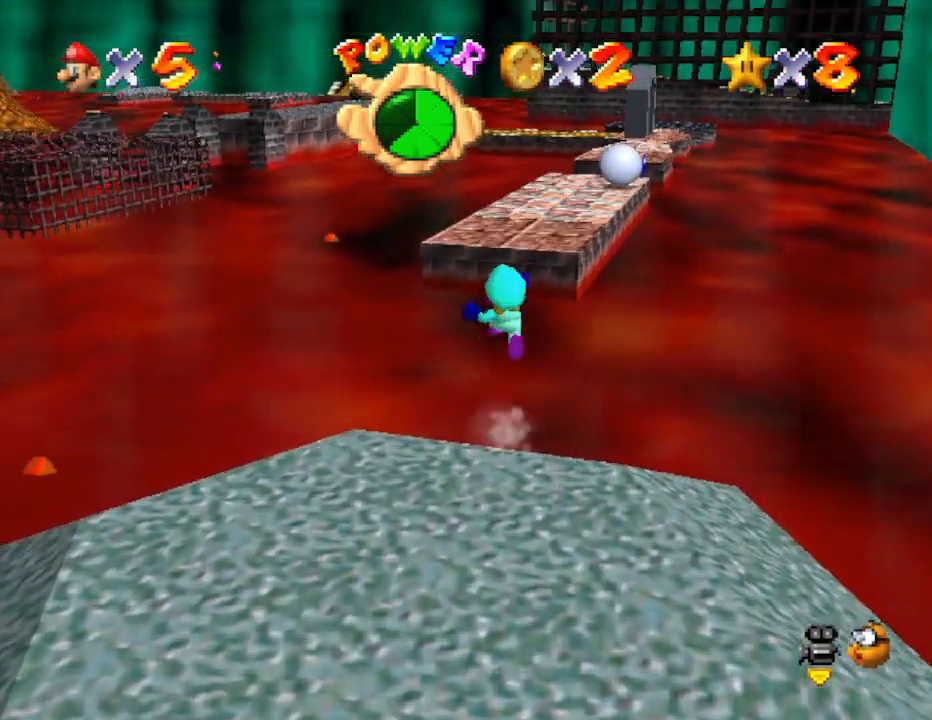
{"buttons": ["A", "Z"], "left_stick": "up", "events": [[167, "left_stick", "up-right"], [467, "left_stick", "up"]]}
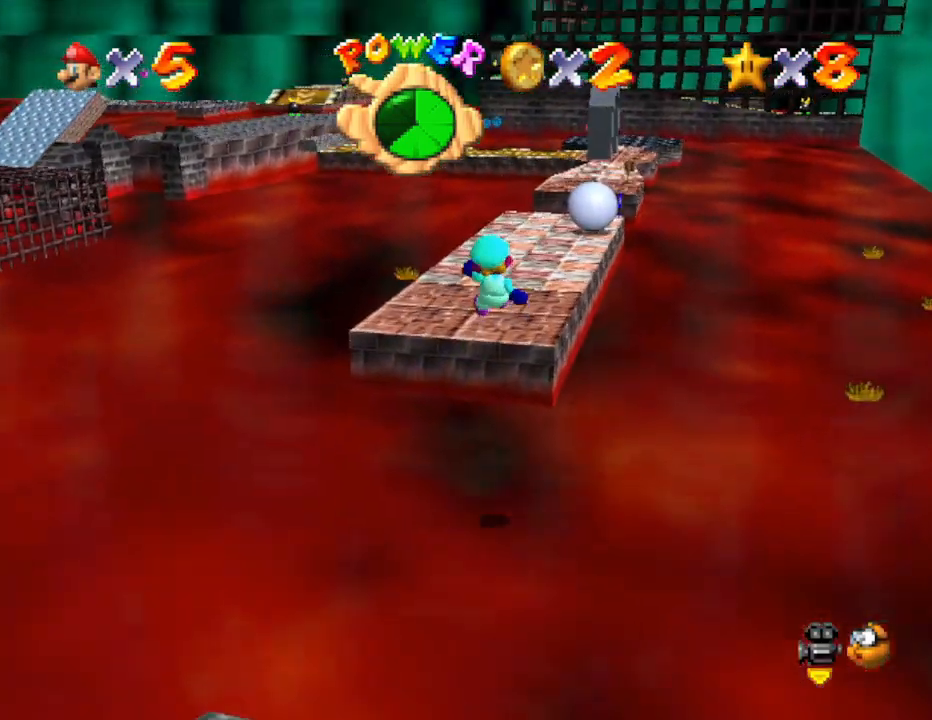
{"buttons": ["Z"], "left_stick": "up", "events": [[200, "A", "up"]]}
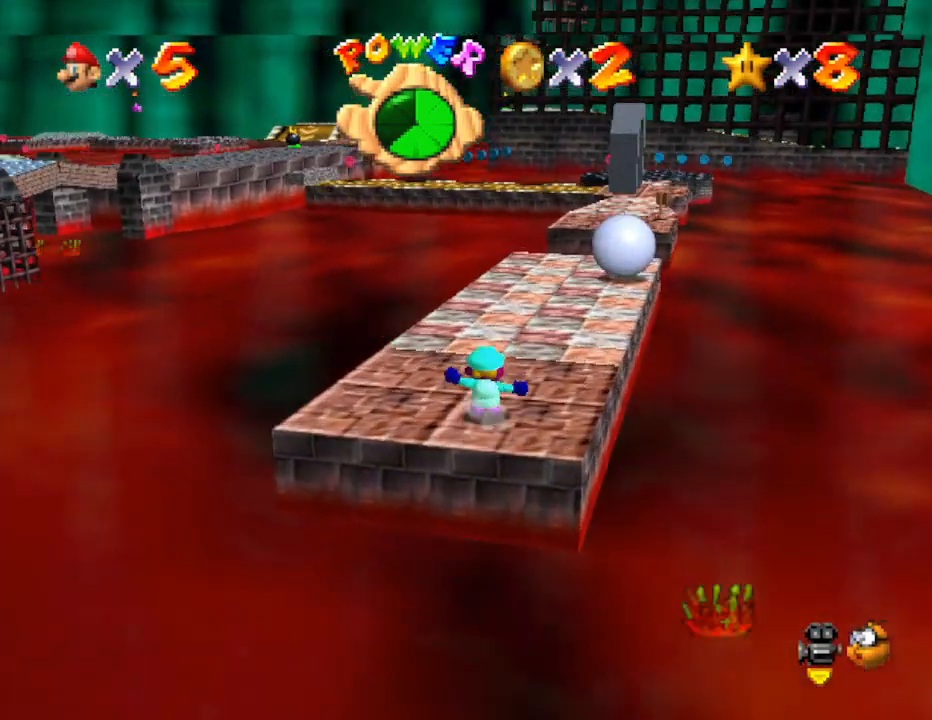
{"buttons": [], "left_stick": "up", "events": [[50, "Z", "up"]]}
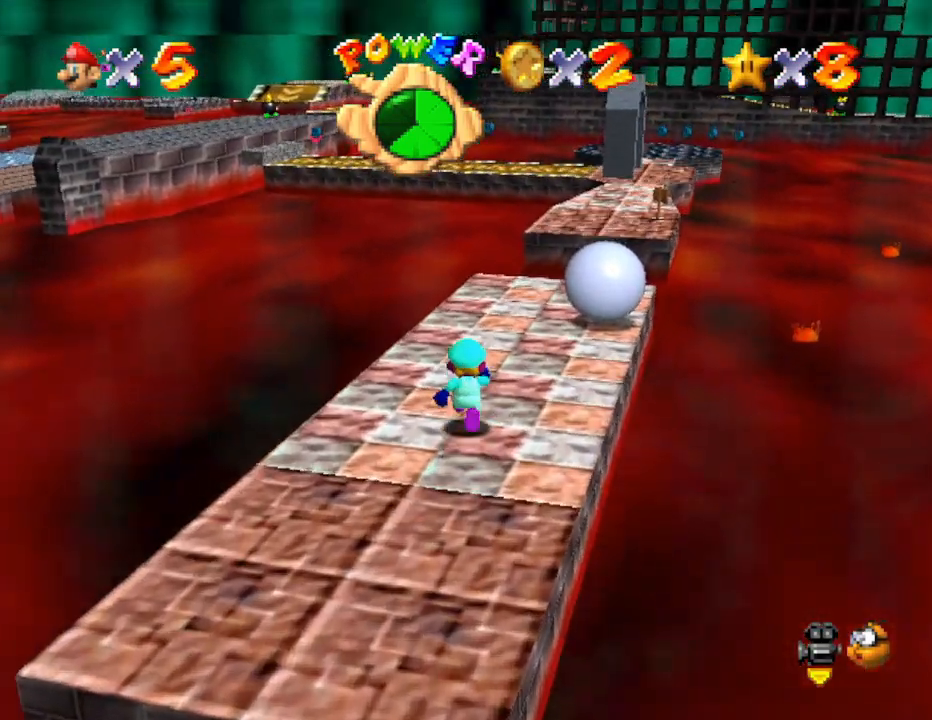
{"buttons": [], "left_stick": "up", "events": []}
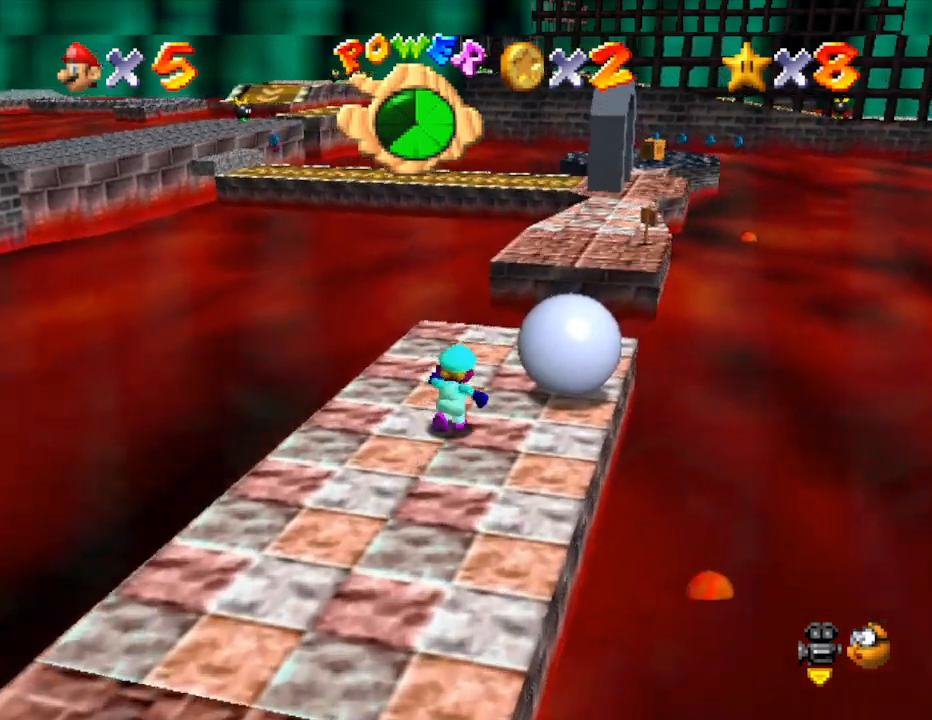
{"buttons": ["A"], "left_stick": "up", "events": [[383, "A", "down"]]}
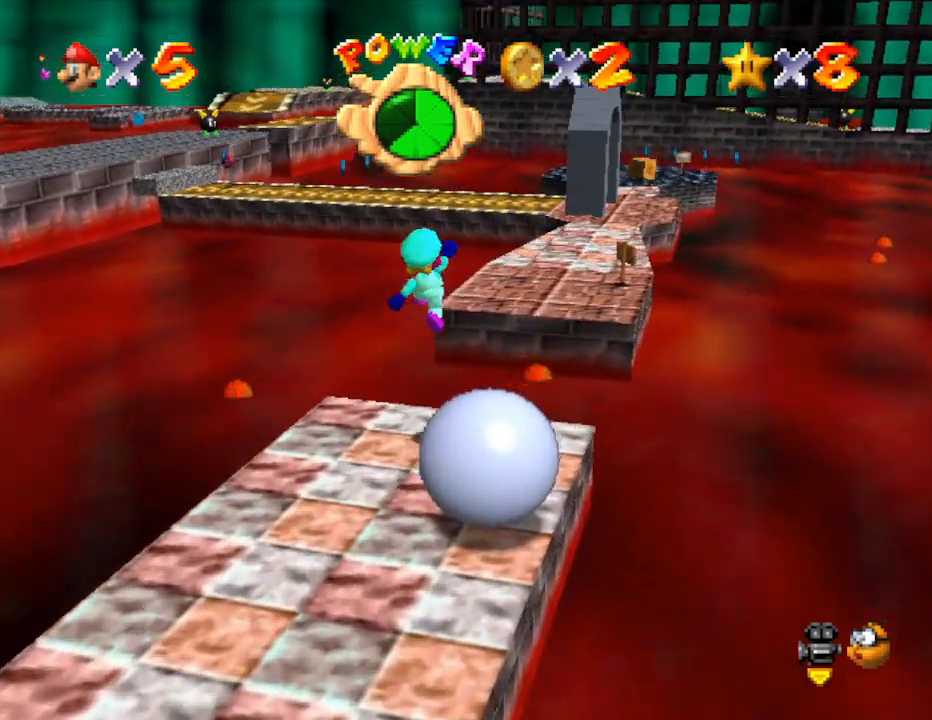
{"buttons": ["A", "B"], "left_stick": "up", "events": [[367, "B", "down"]]}
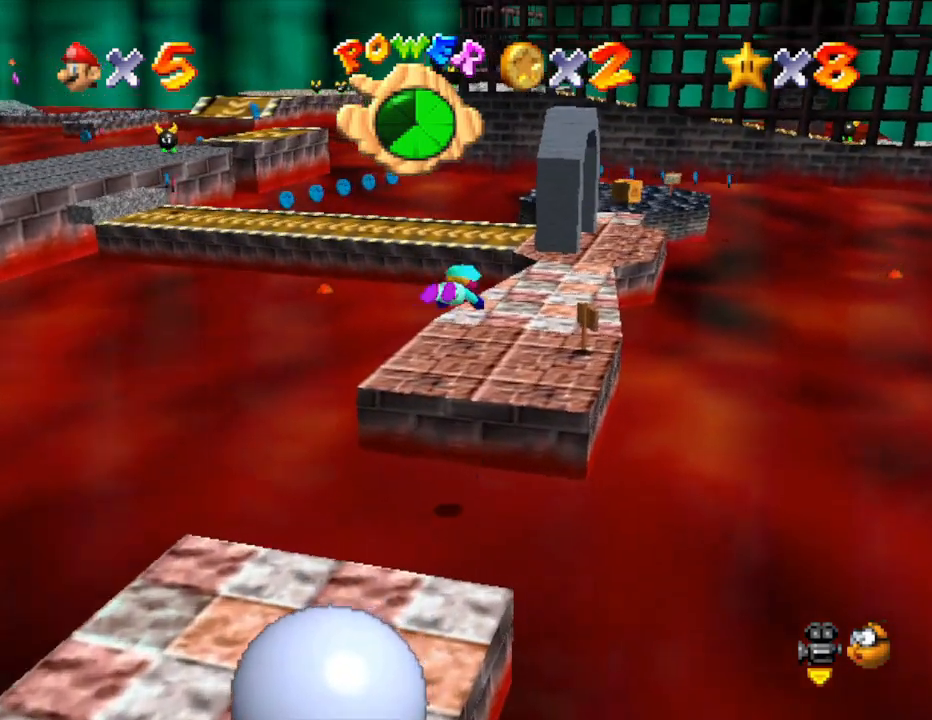
{"buttons": [], "left_stick": "up-right", "events": [[17, "A", "up"], [117, "B", "up"], [300, "A", "down"], [450, "left_stick", "up-right"], [483, "A", "up"]]}
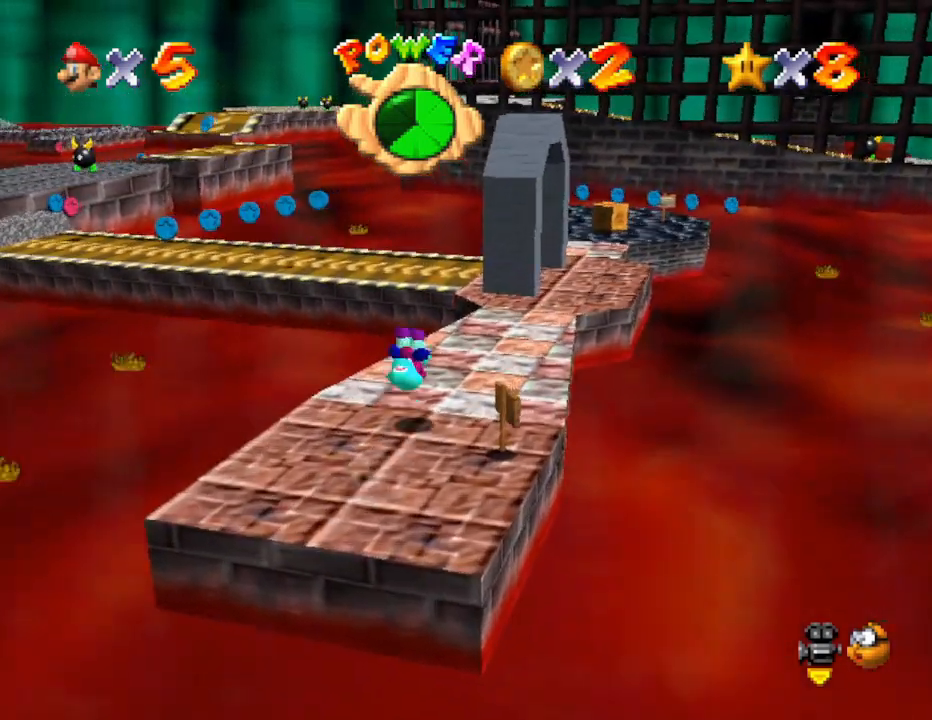
{"buttons": [], "left_stick": "up-right", "events": []}
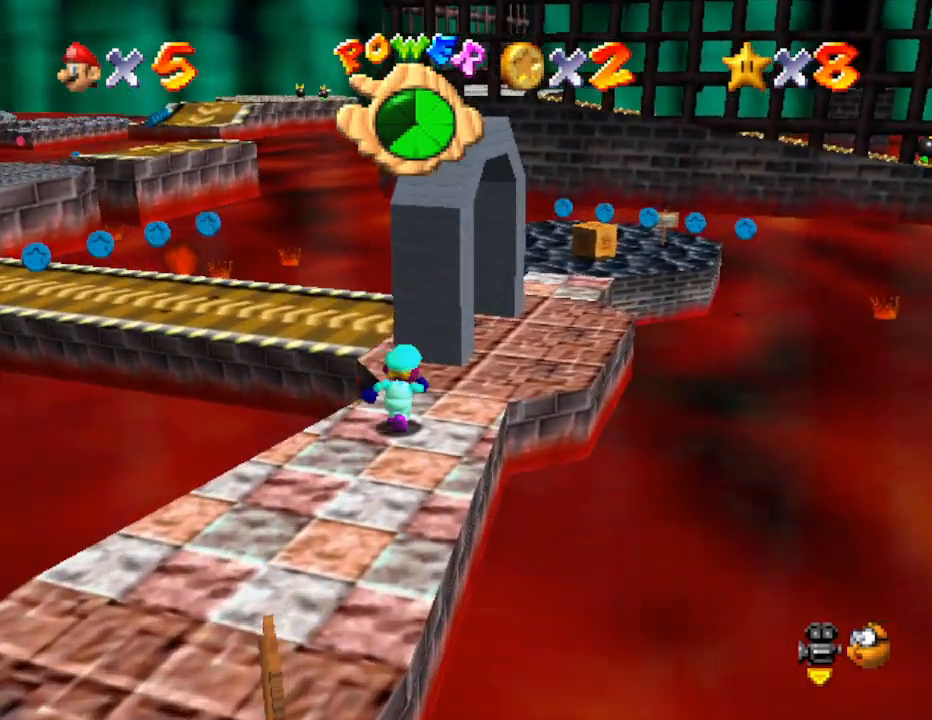
{"buttons": [], "left_stick": "up-right", "events": []}
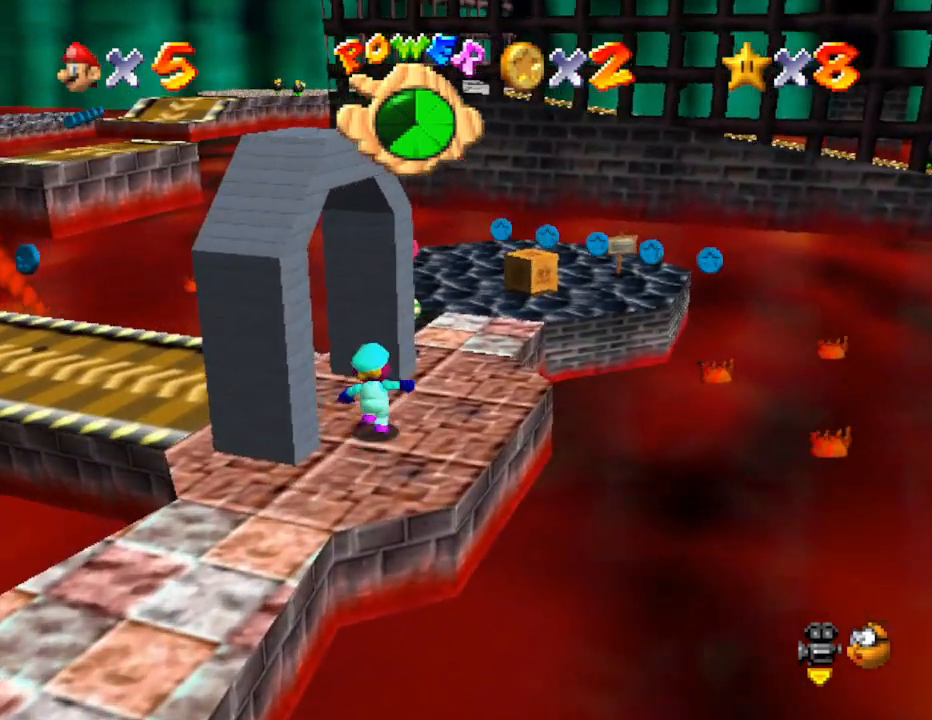
{"buttons": [], "left_stick": "up", "events": [[483, "left_stick", "up"]]}
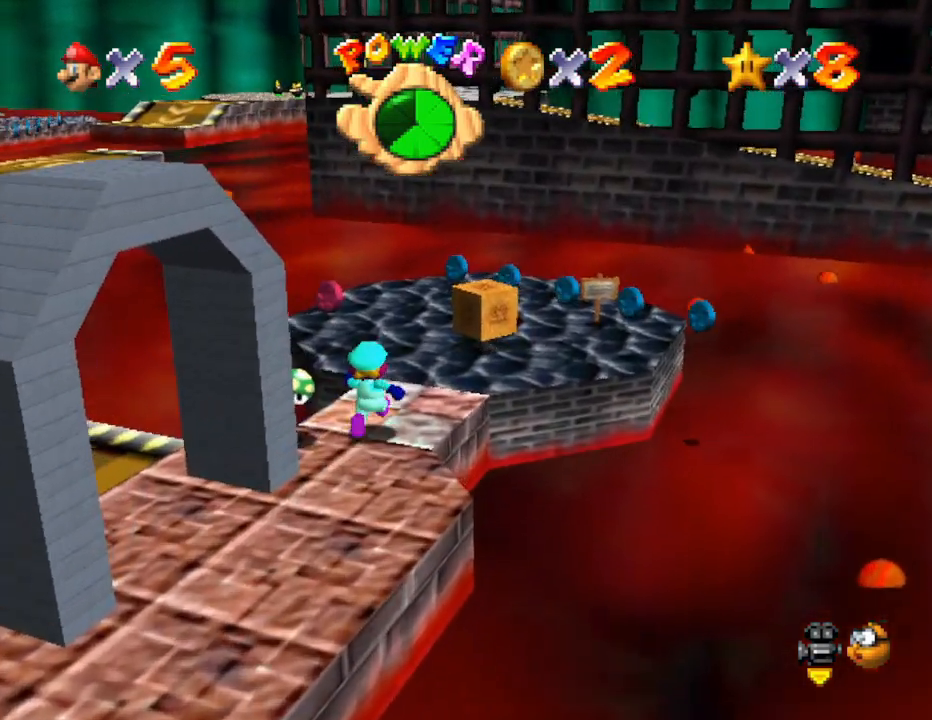
{"buttons": [], "left_stick": "up", "events": []}
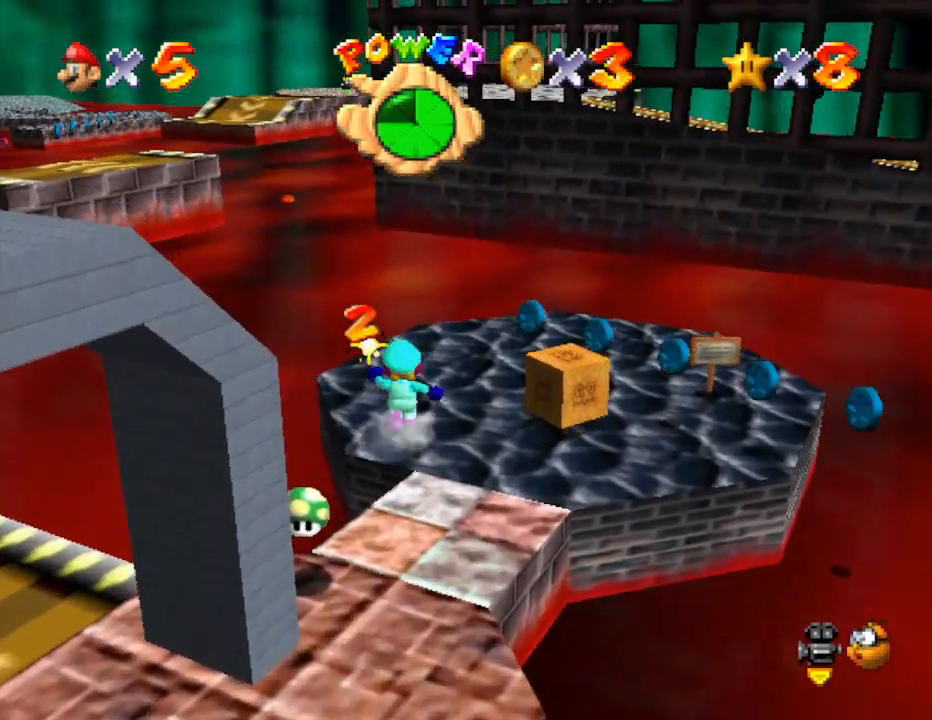
{"buttons": [], "left_stick": "up-right", "events": [[150, "left_stick", "up-right"]]}
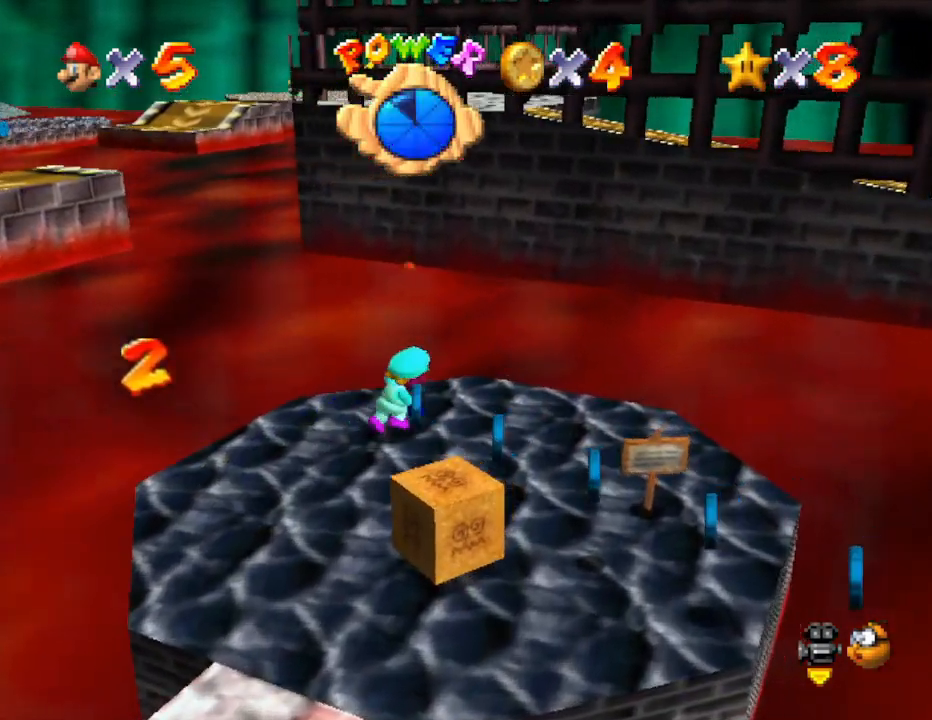
{"buttons": [], "left_stick": "down", "events": [[67, "left_stick", "down-right"], [250, "left_stick", "down"]]}
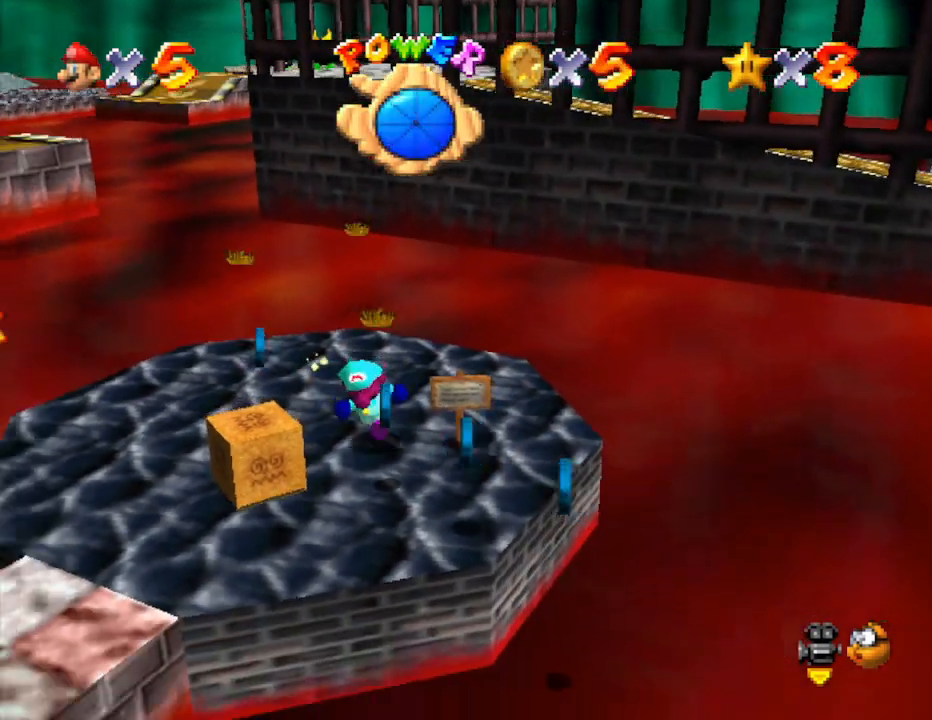
{"buttons": ["A"], "left_stick": "up-left", "events": [[33, "left_stick", "down-right"], [283, "left_stick", "up-left"], [367, "A", "down"]]}
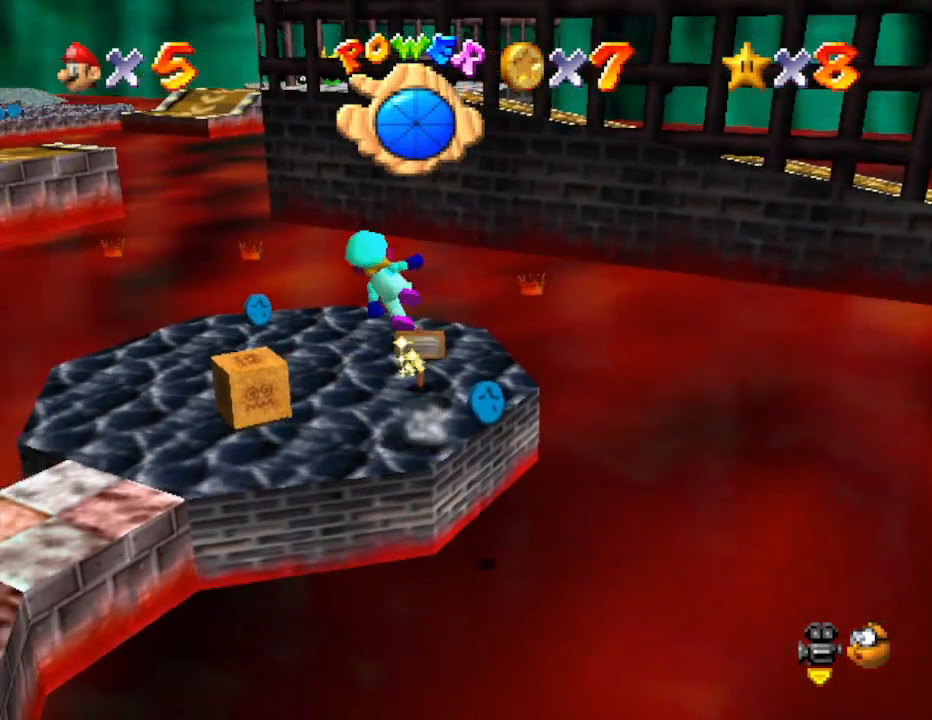
{"buttons": [], "left_stick": "up-right", "events": [[167, "A", "up"], [200, "left_stick", "up-right"]]}
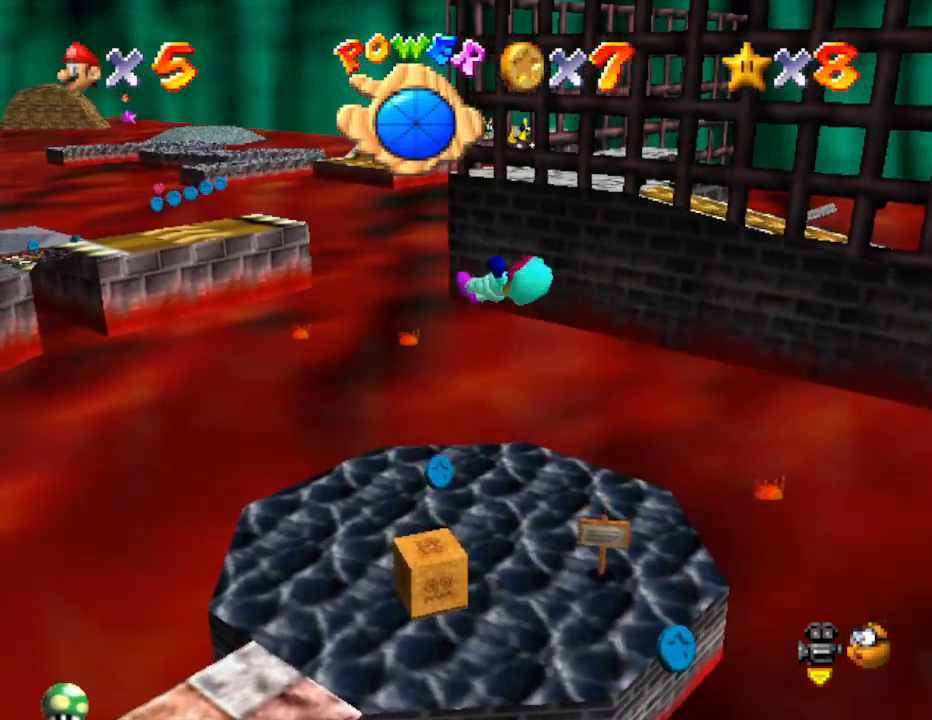
{"buttons": [], "left_stick": "up", "events": [[117, "C_RIGHT", "down"], [233, "C_RIGHT", "up"], [233, "left_stick", "center"], [450, "left_stick", "up"]]}
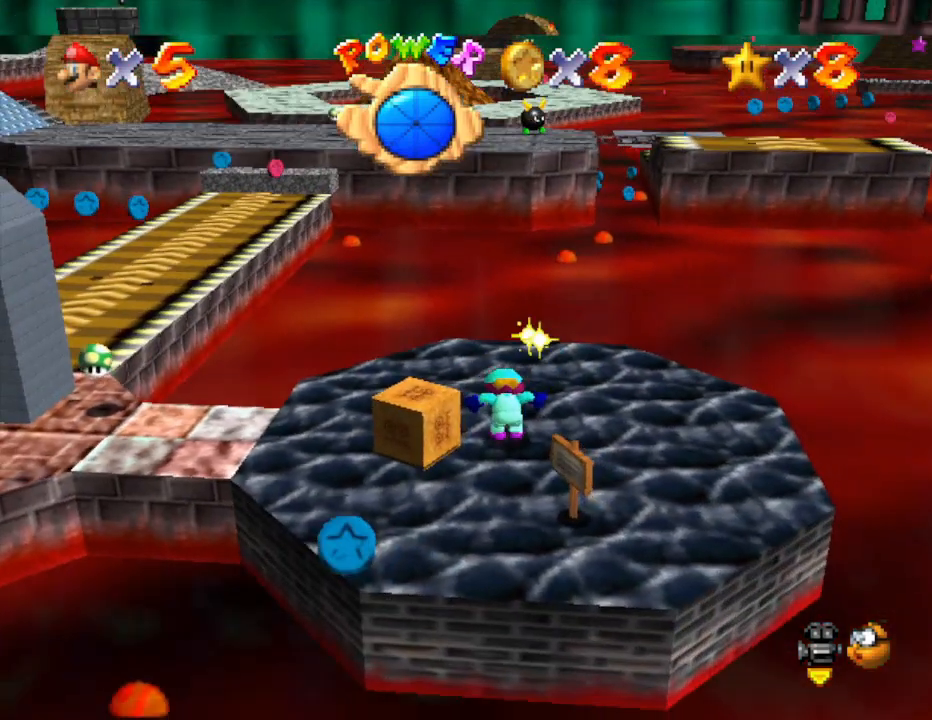
{"buttons": [], "left_stick": "left", "events": [[283, "left_stick", "left"]]}
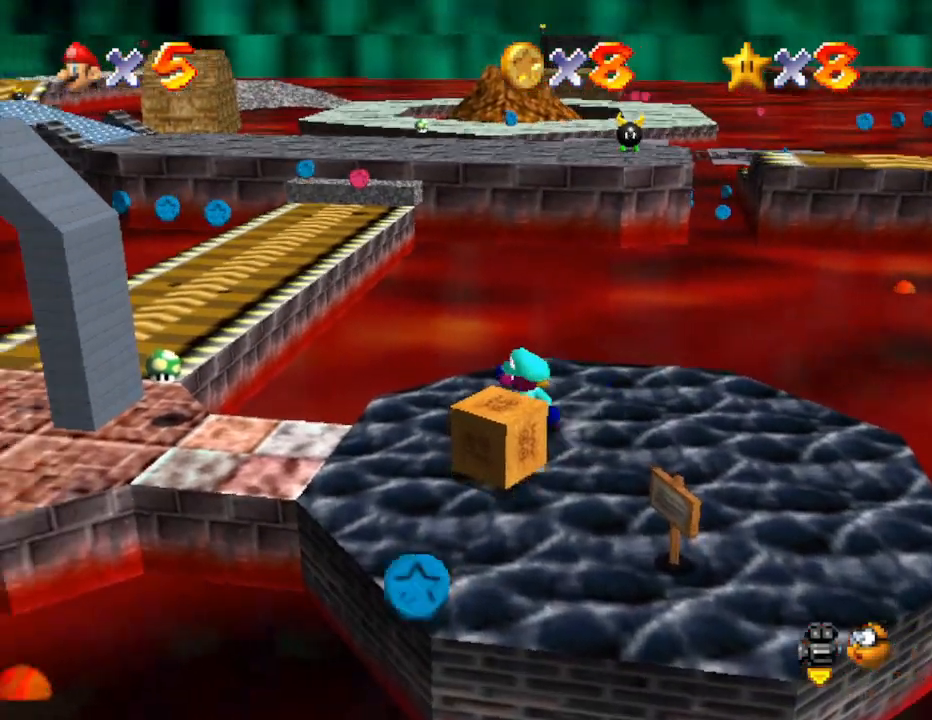
{"buttons": [], "left_stick": "left", "events": []}